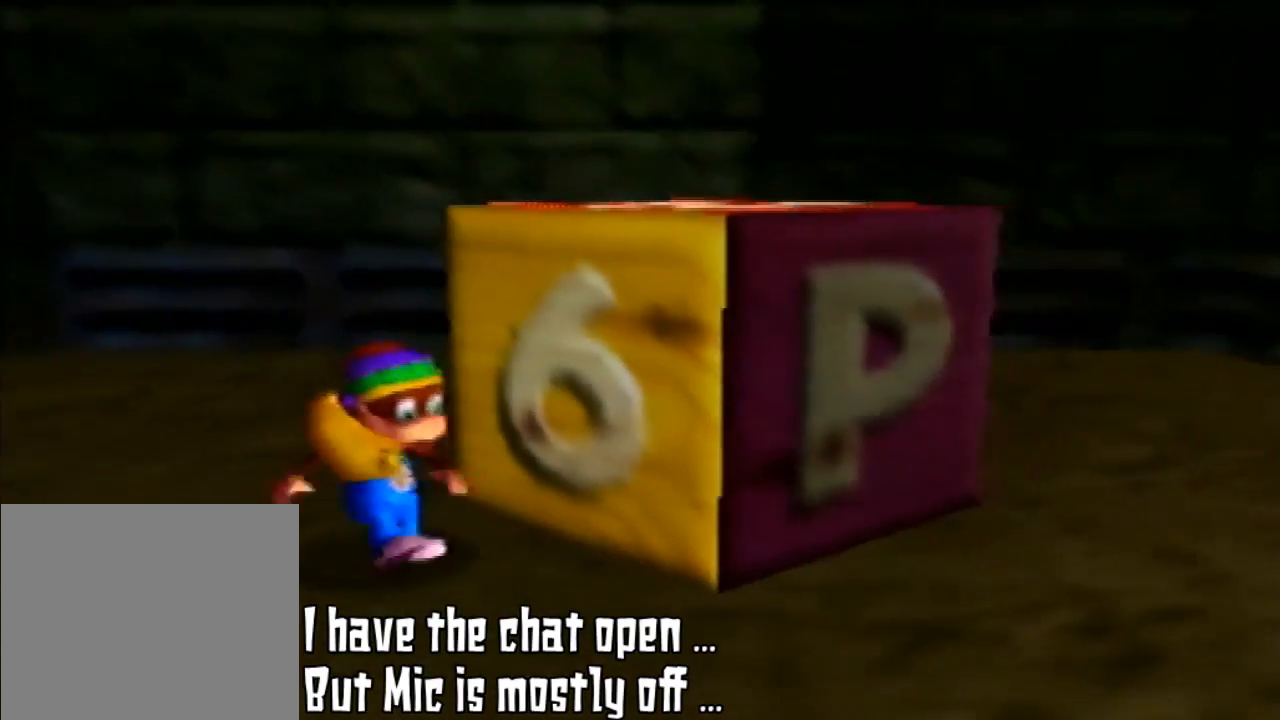
Gameplay with a controller (Nintendo layout); each line is a JSON object with the inputs held at the frame after it. "events" lists button and stick changes between this image and that frame as [ms after this image, input, new state], when the widget could be followed in between. Not read: L3 R3.
{"buttons": ["Z"], "left_stick": "center", "events": [[33, "left_stick", "center"], [300, "Z", "down"]]}
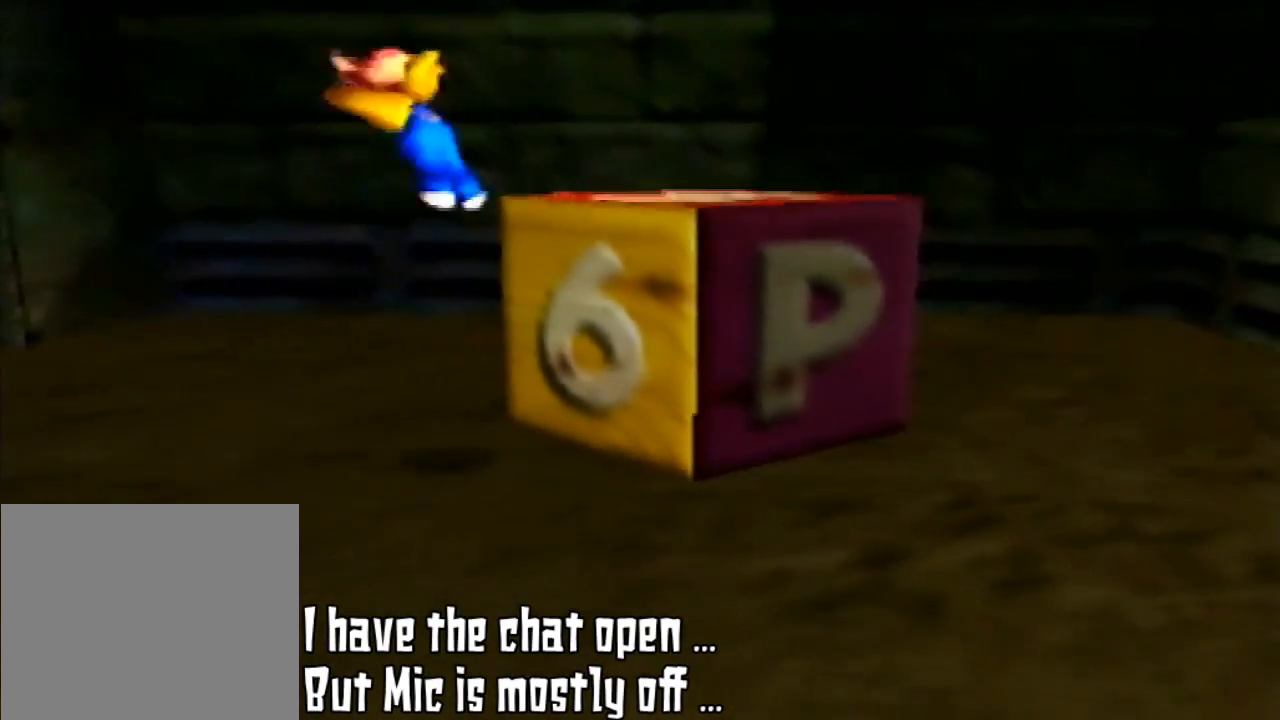
{"buttons": ["Z"], "left_stick": "up-right", "events": [[33, "A", "down"], [233, "A", "up"], [233, "left_stick", "up-right"]]}
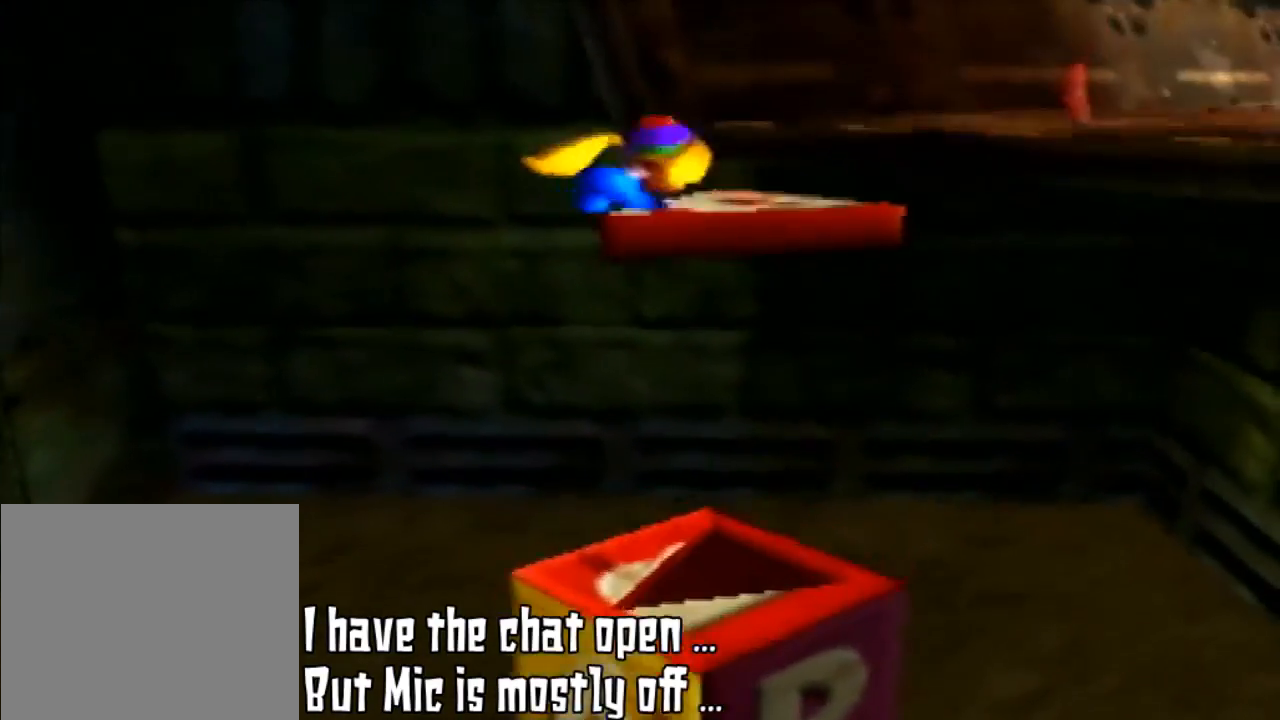
{"buttons": [], "left_stick": "center", "events": [[67, "Z", "up"], [167, "left_stick", "center"]]}
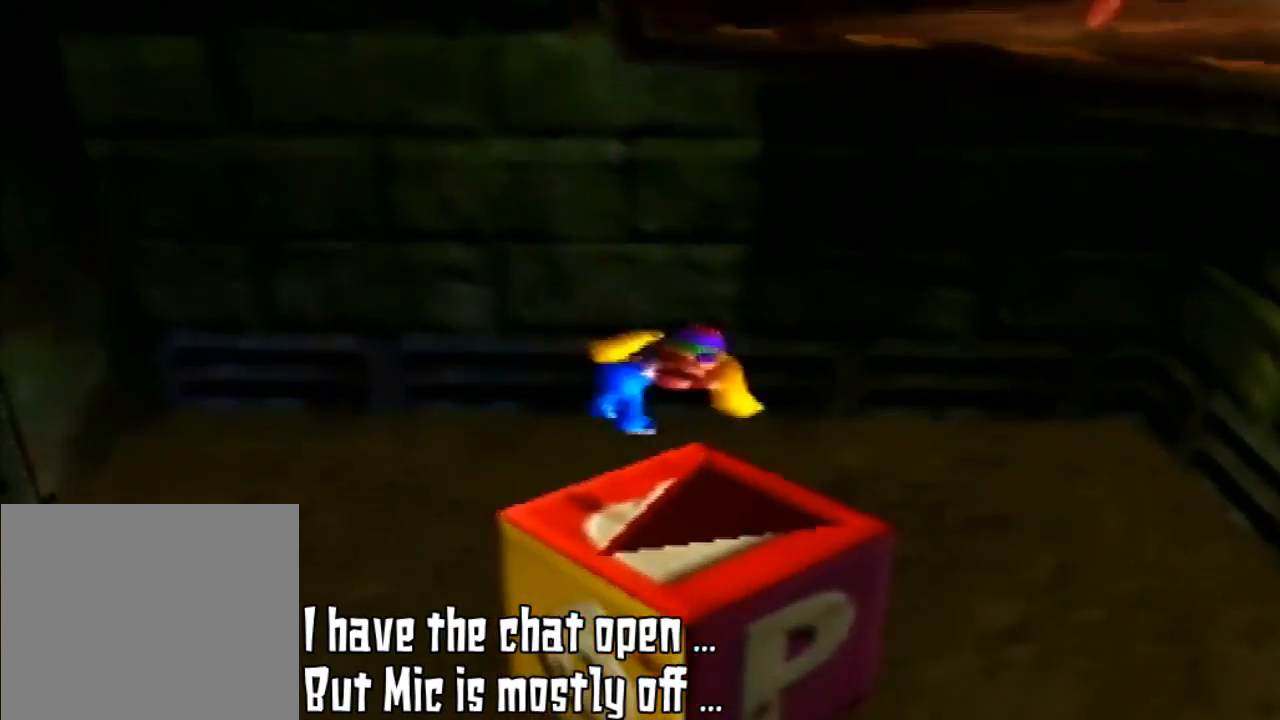
{"buttons": [], "left_stick": "center", "events": []}
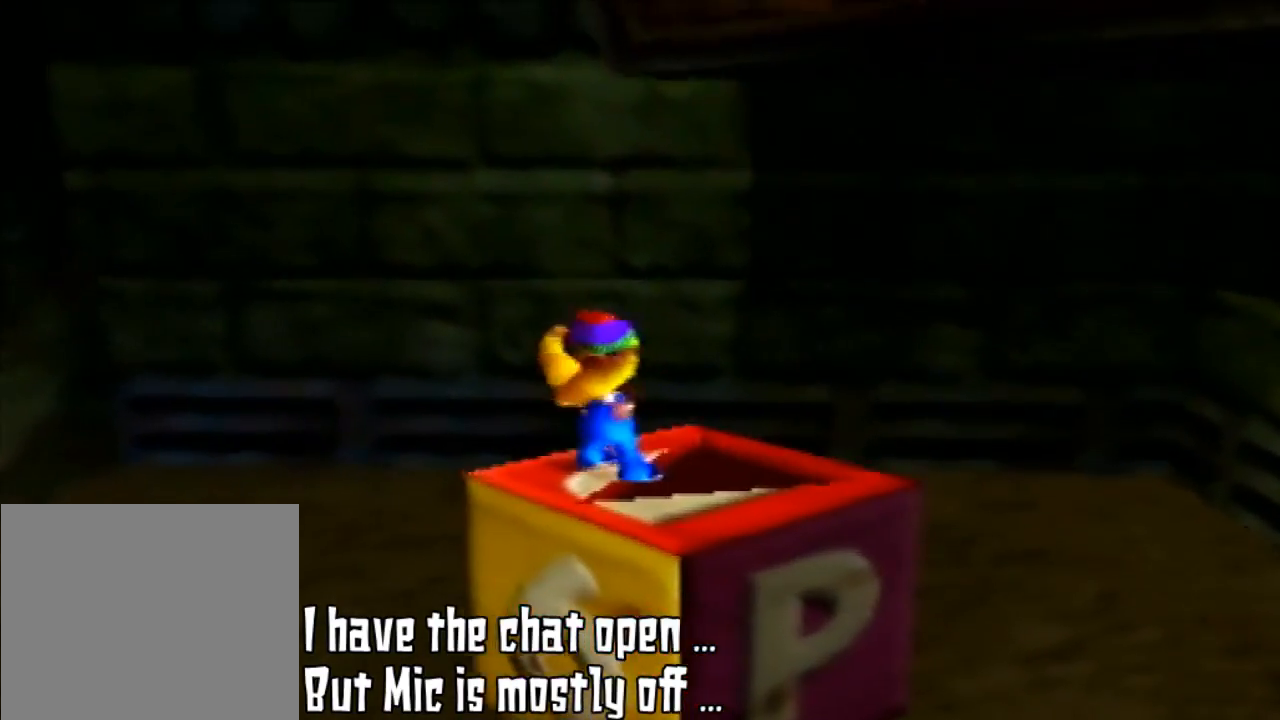
{"buttons": [], "left_stick": "center", "events": [[333, "left_stick", "right"], [433, "left_stick", "center"]]}
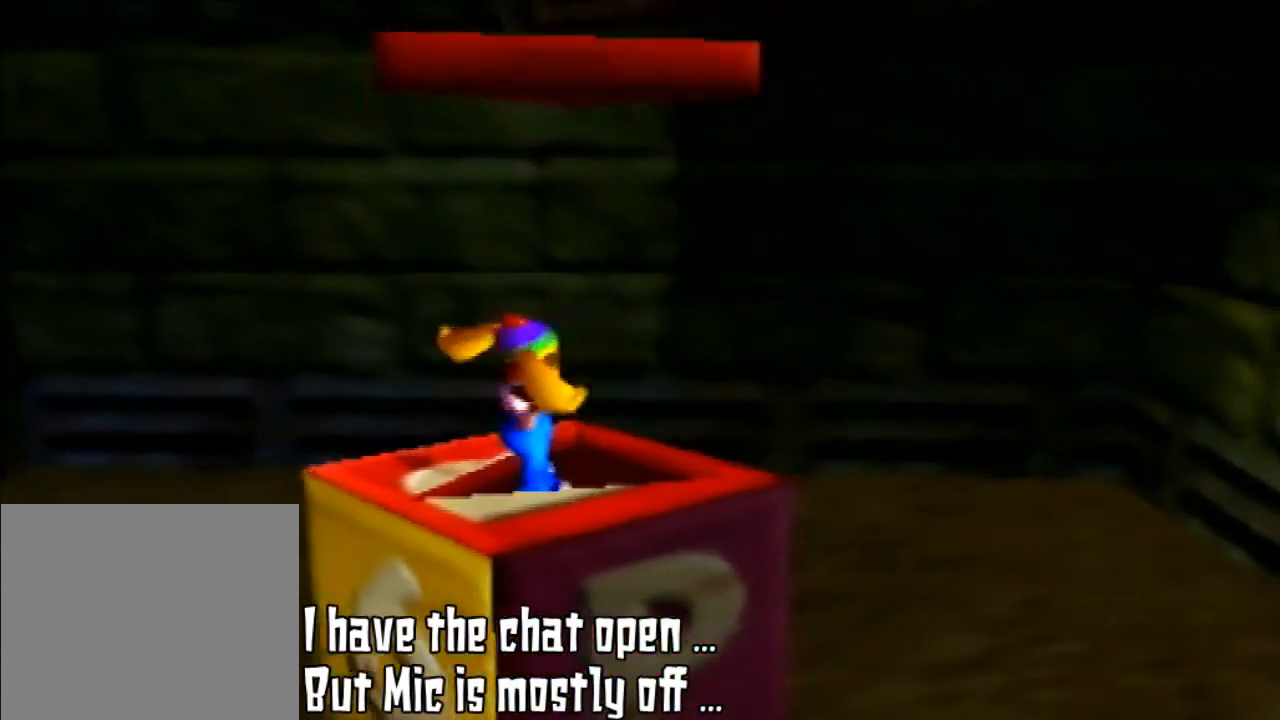
{"buttons": [], "left_stick": "center", "events": []}
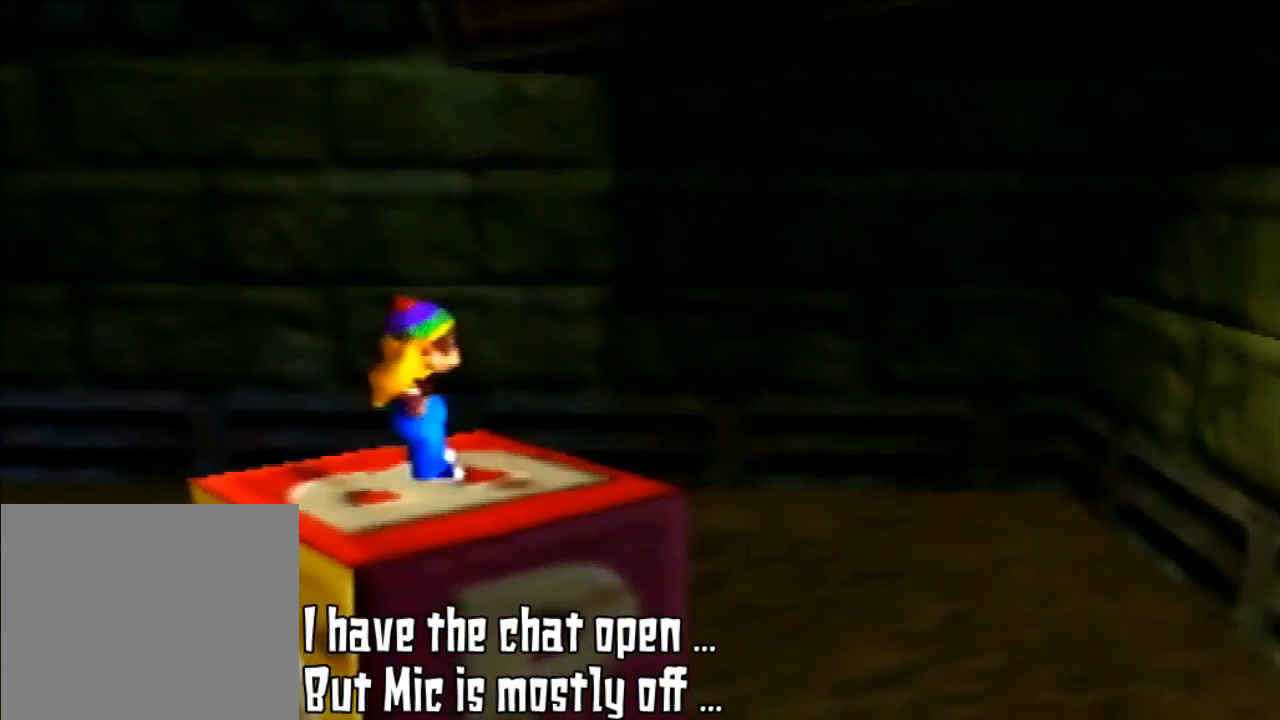
{"buttons": [], "left_stick": "center", "events": []}
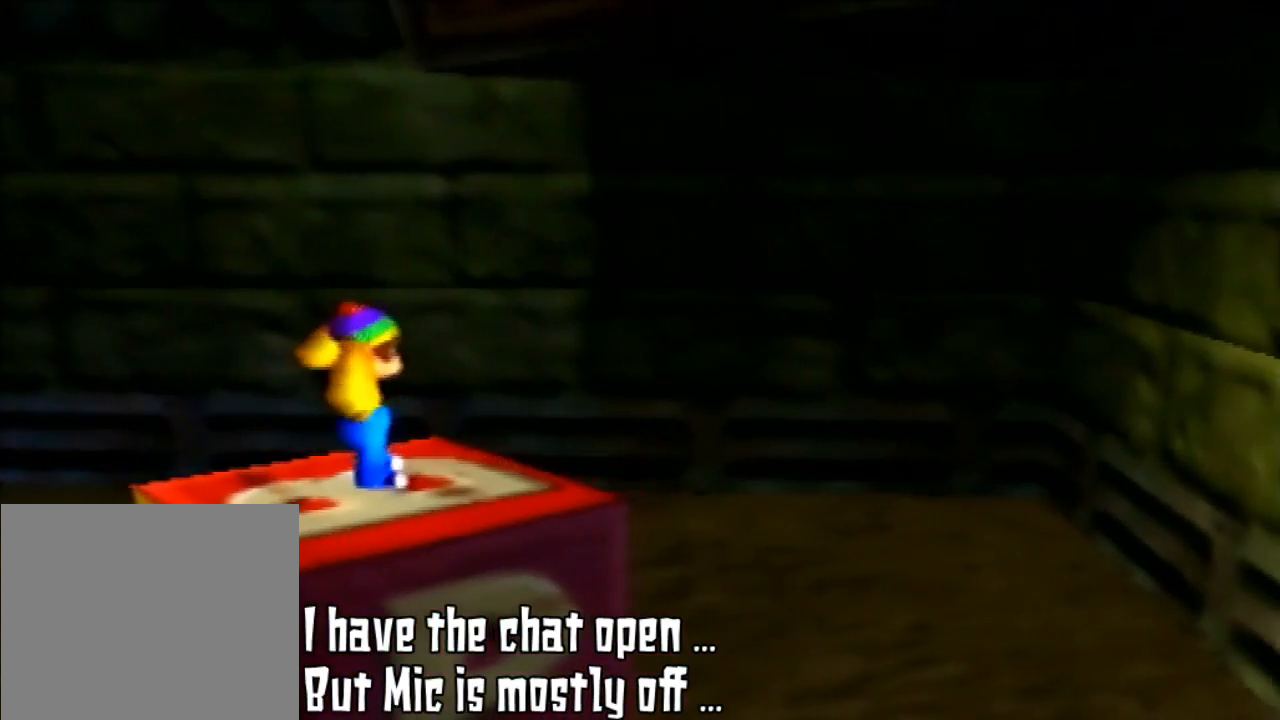
{"buttons": ["C_LEFT"], "left_stick": "center", "events": [[500, "C_LEFT", "down"]]}
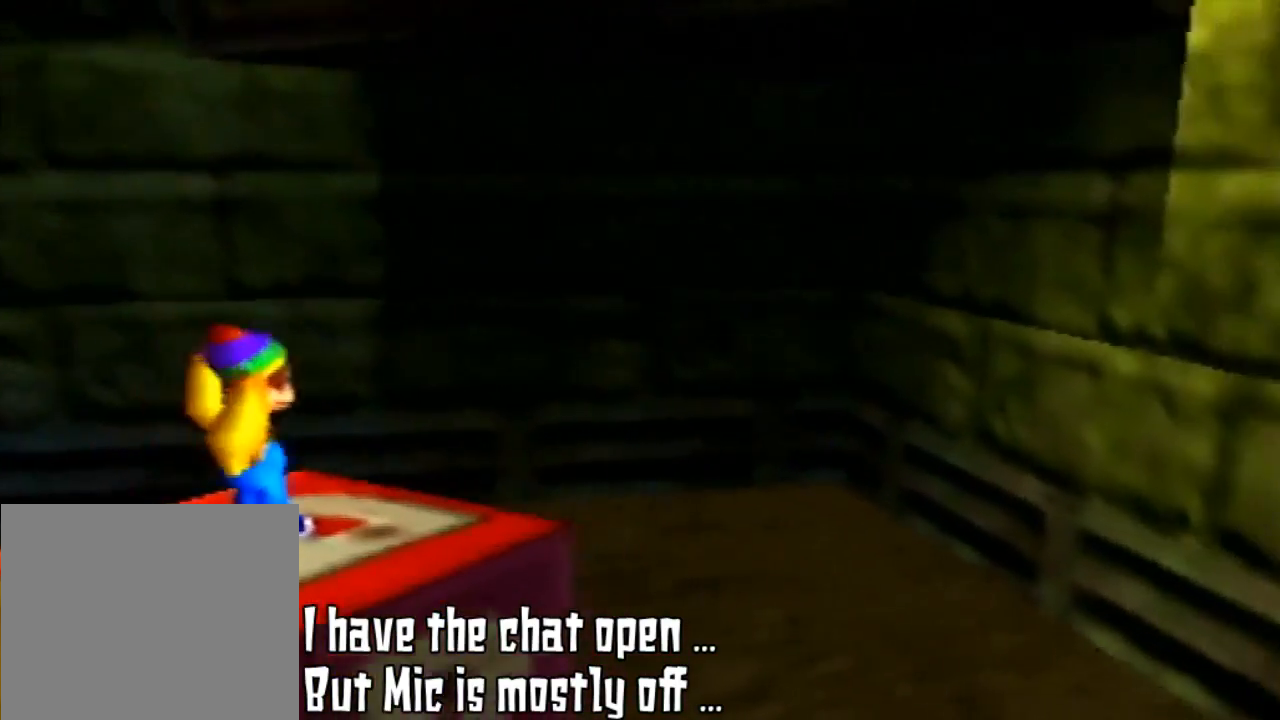
{"buttons": [], "left_stick": "center", "events": [[133, "C_LEFT", "up"]]}
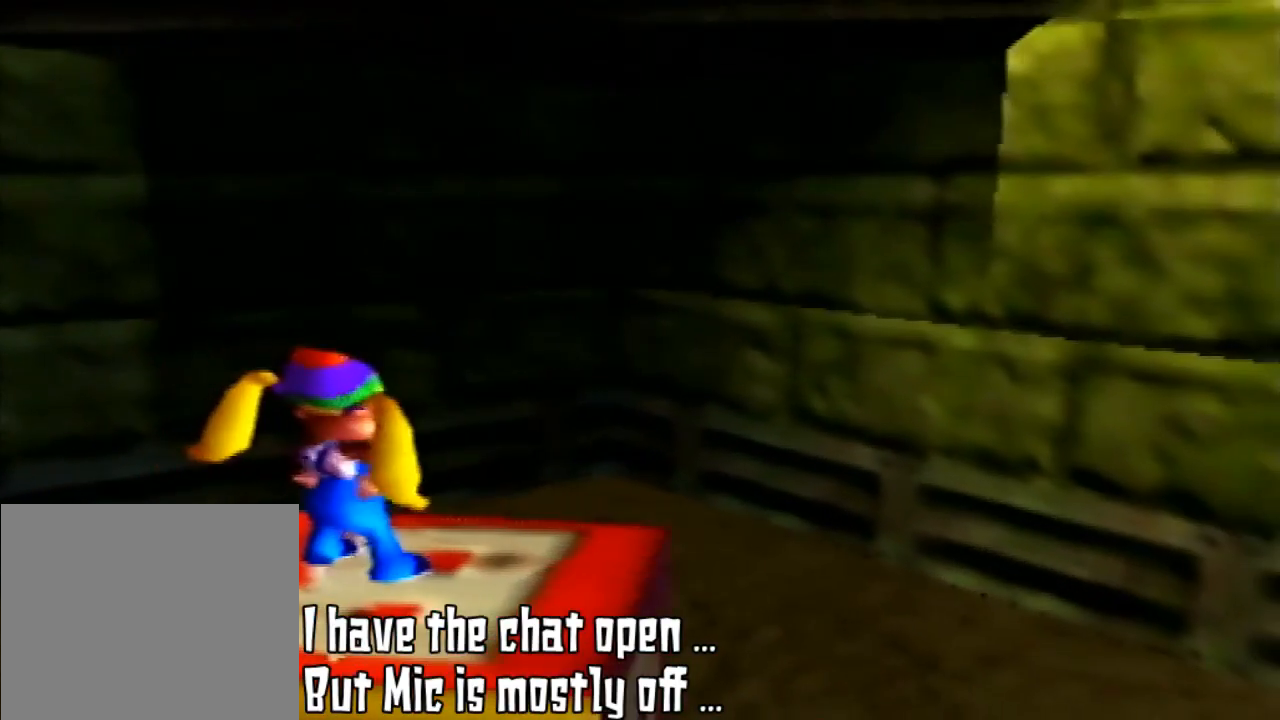
{"buttons": [], "left_stick": "center", "events": []}
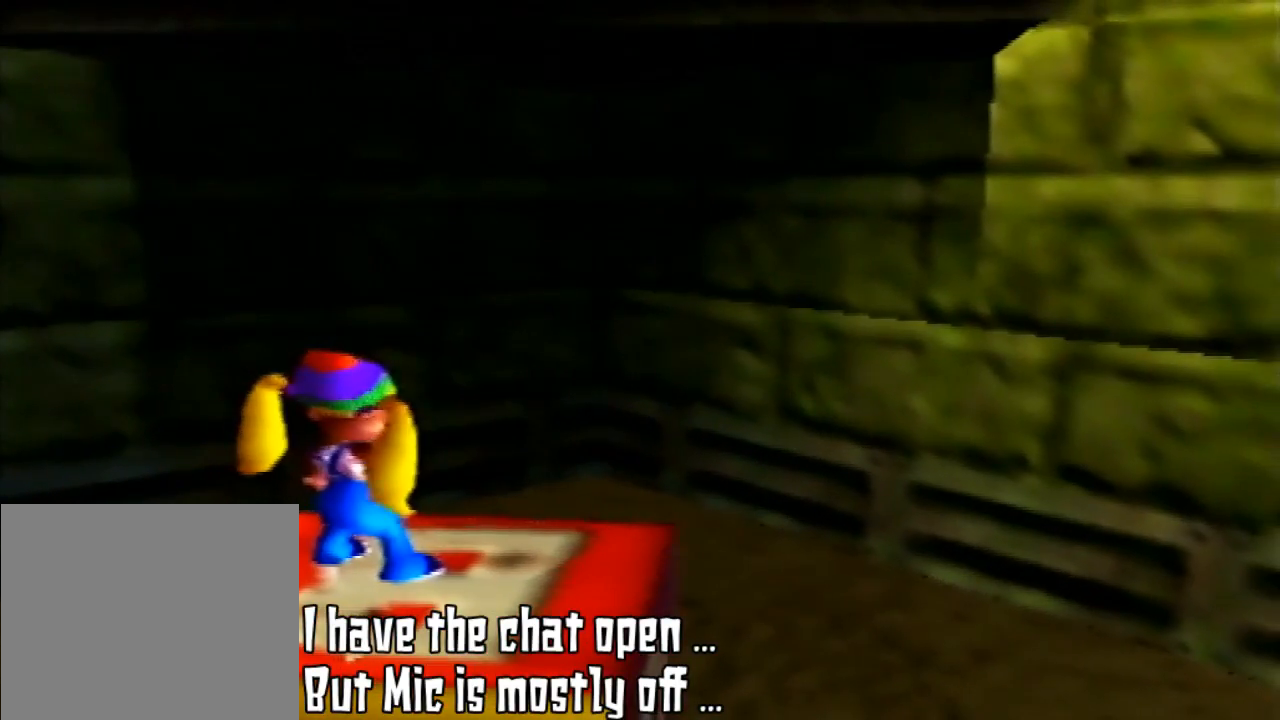
{"buttons": [], "left_stick": "center", "events": []}
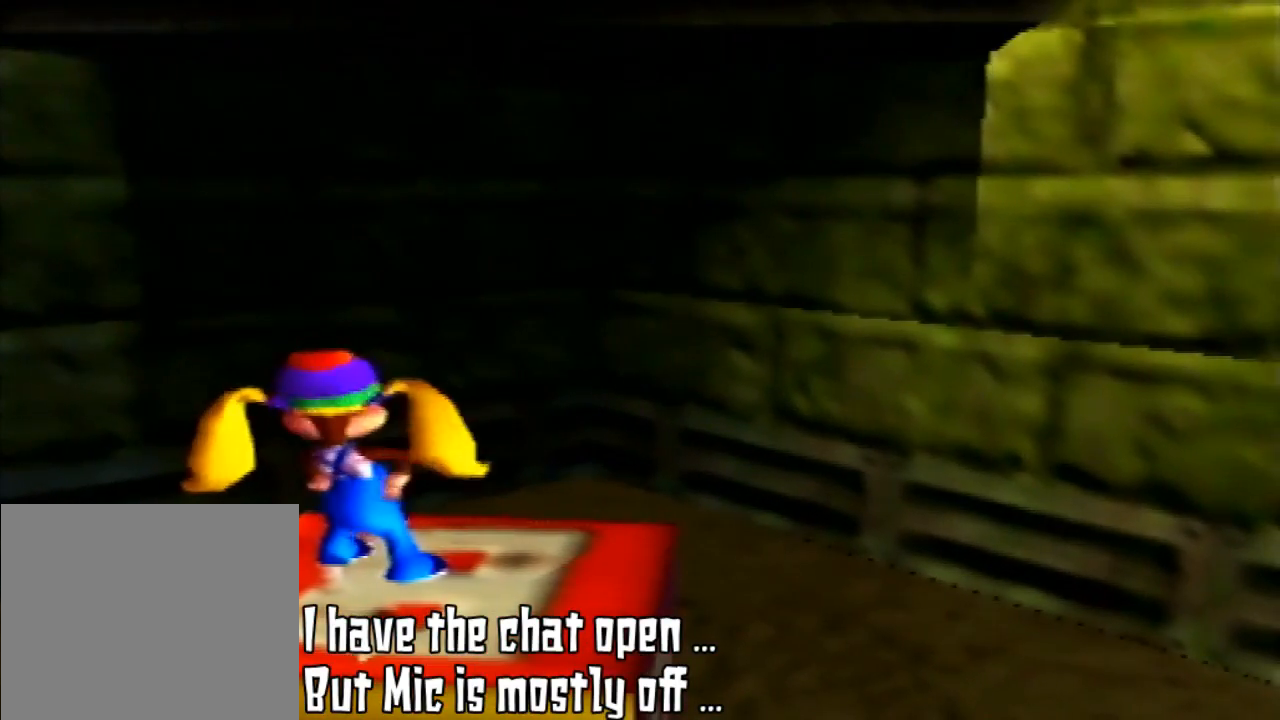
{"buttons": [], "left_stick": "center", "events": []}
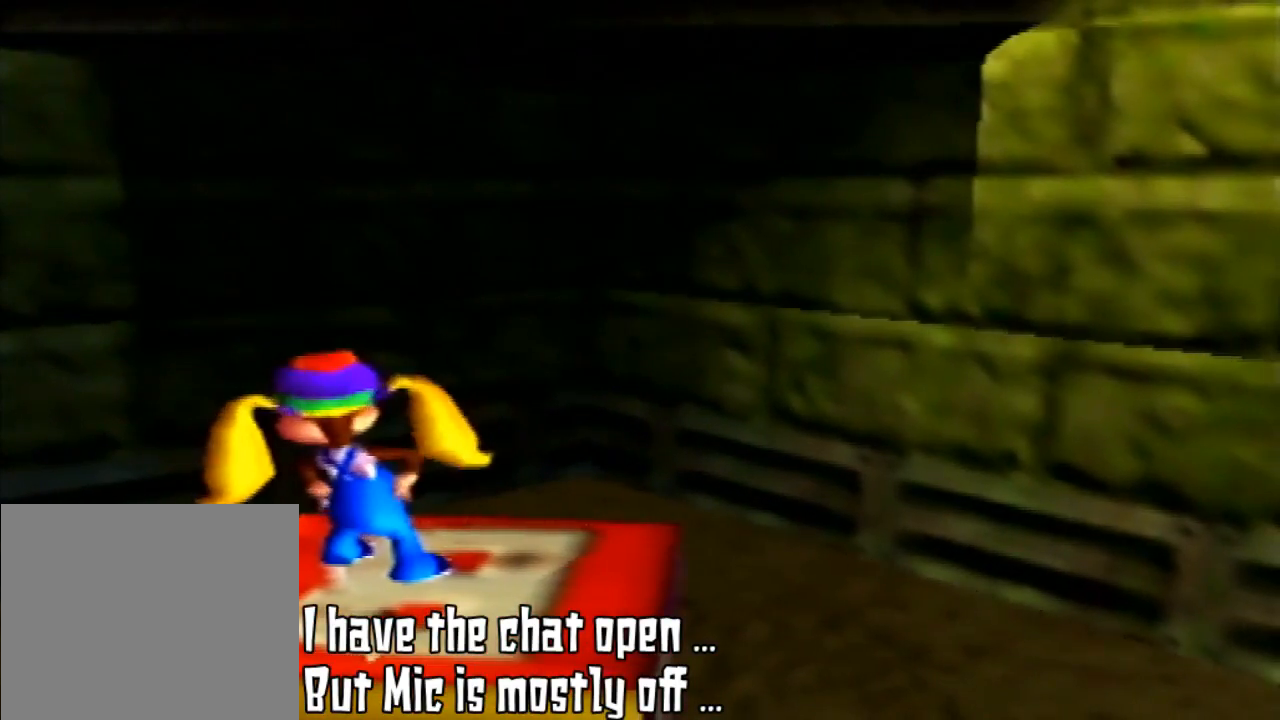
{"buttons": [], "left_stick": "center", "events": []}
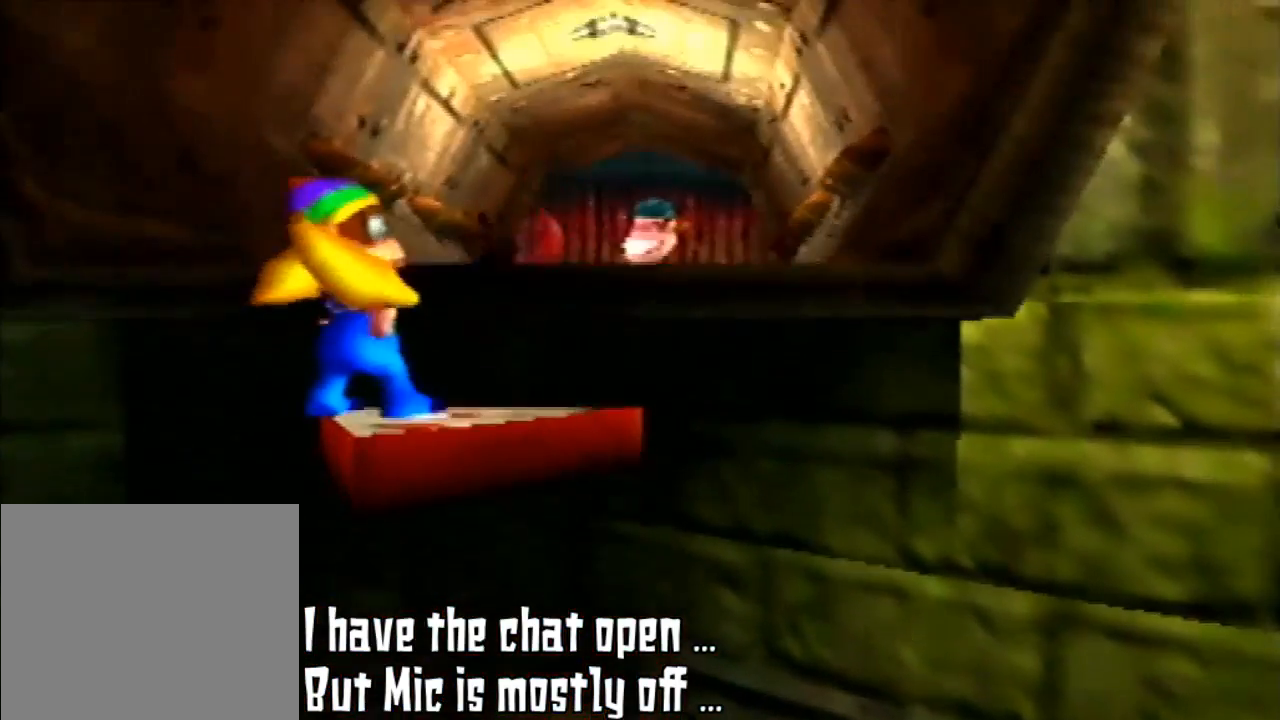
{"buttons": [], "left_stick": "center", "events": []}
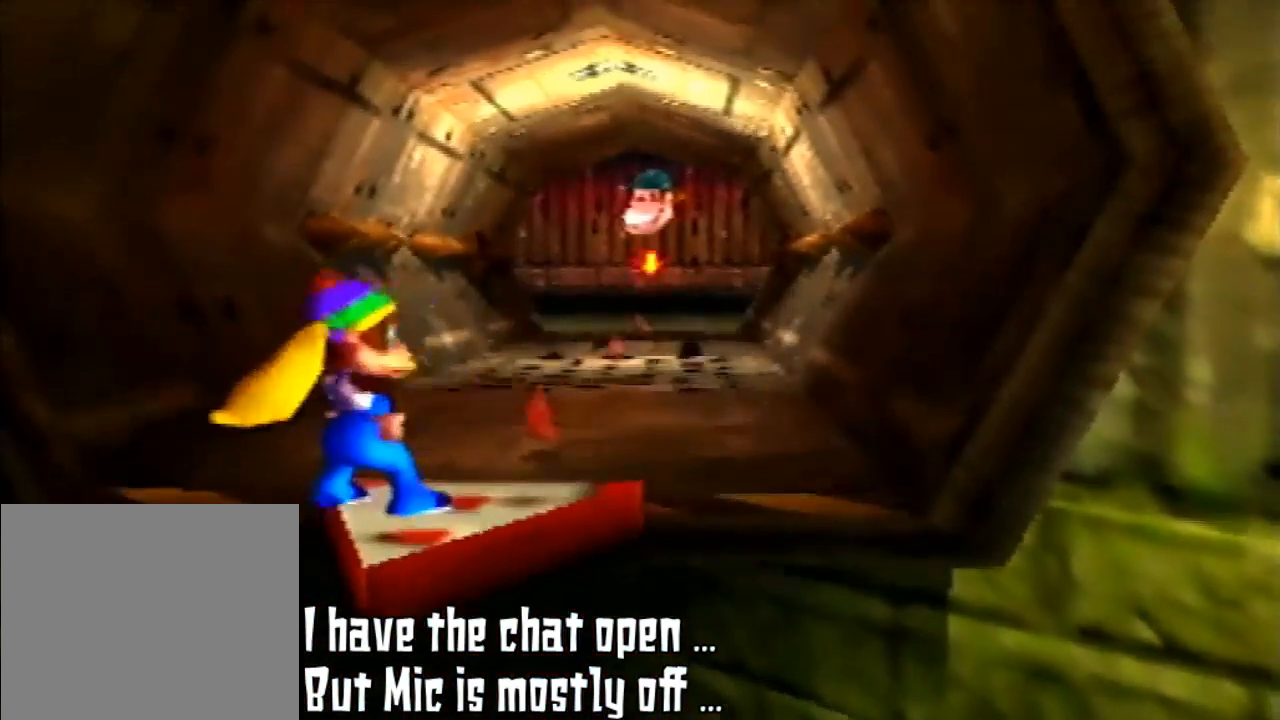
{"buttons": ["A"], "left_stick": "up", "events": [[300, "left_stick", "up"], [400, "A", "down"]]}
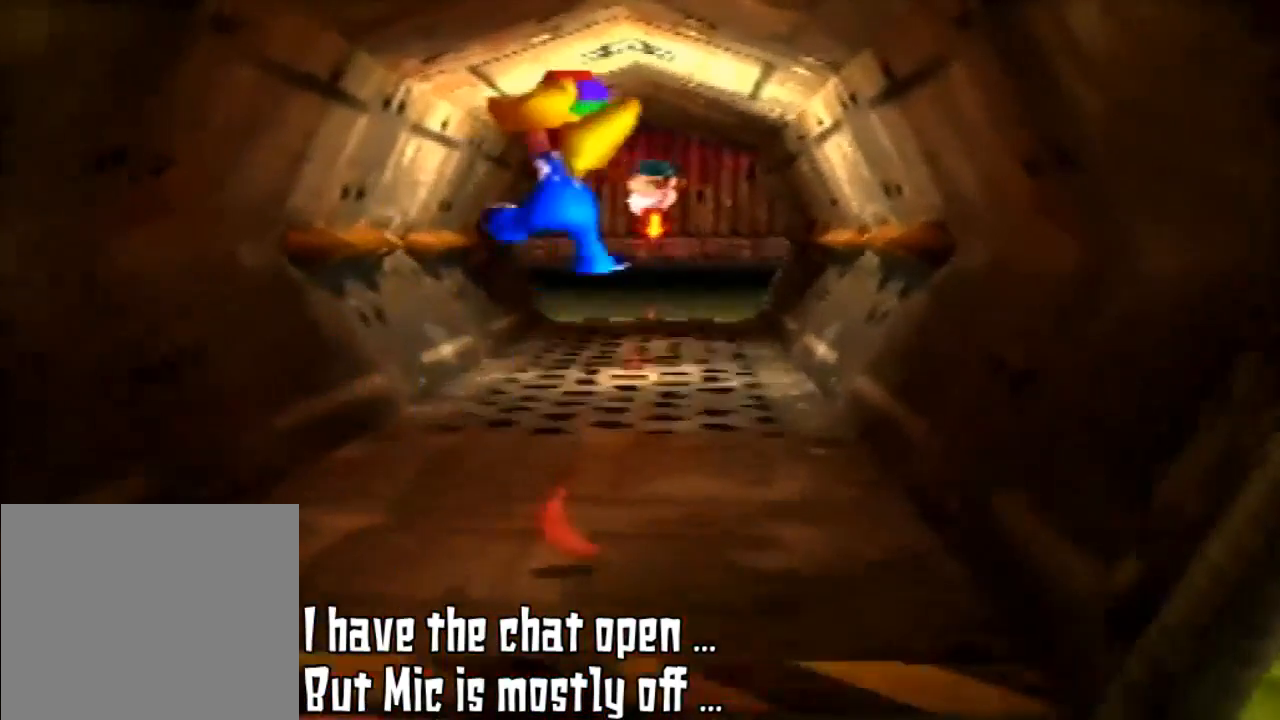
{"buttons": ["A"], "left_stick": "up", "events": [[267, "A", "up"], [433, "A", "down"]]}
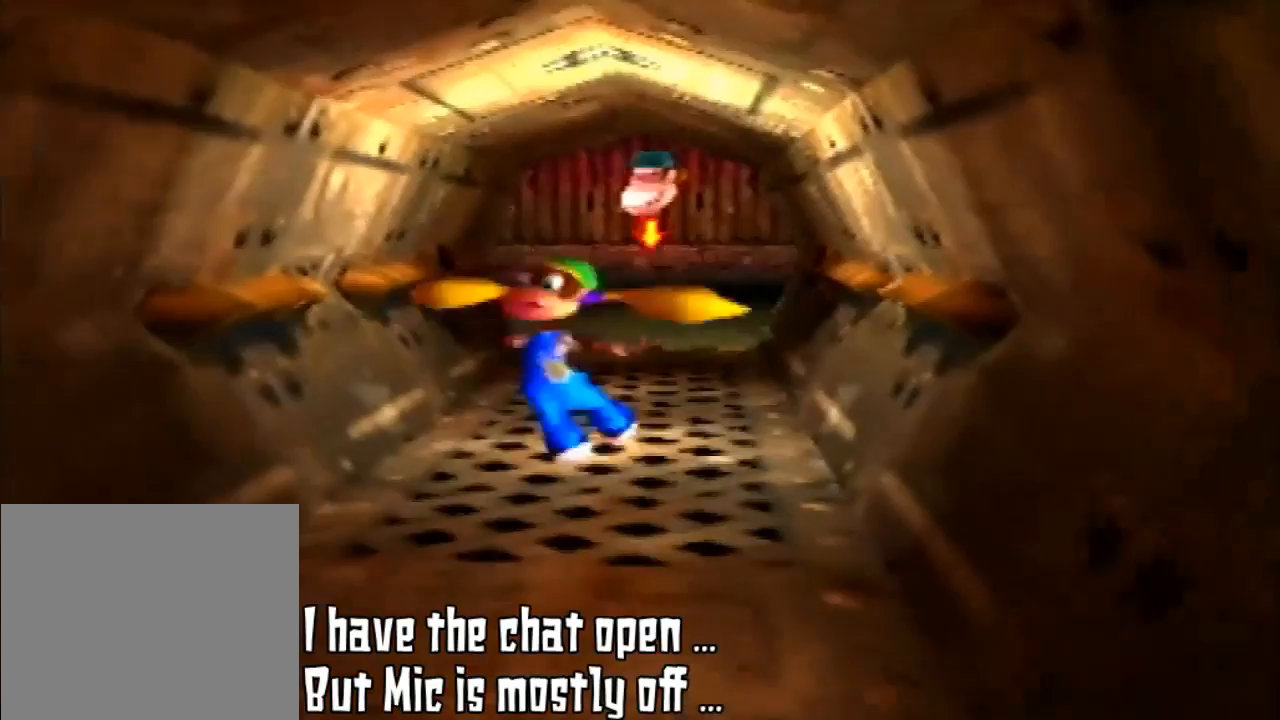
{"buttons": ["A"], "left_stick": "up", "events": []}
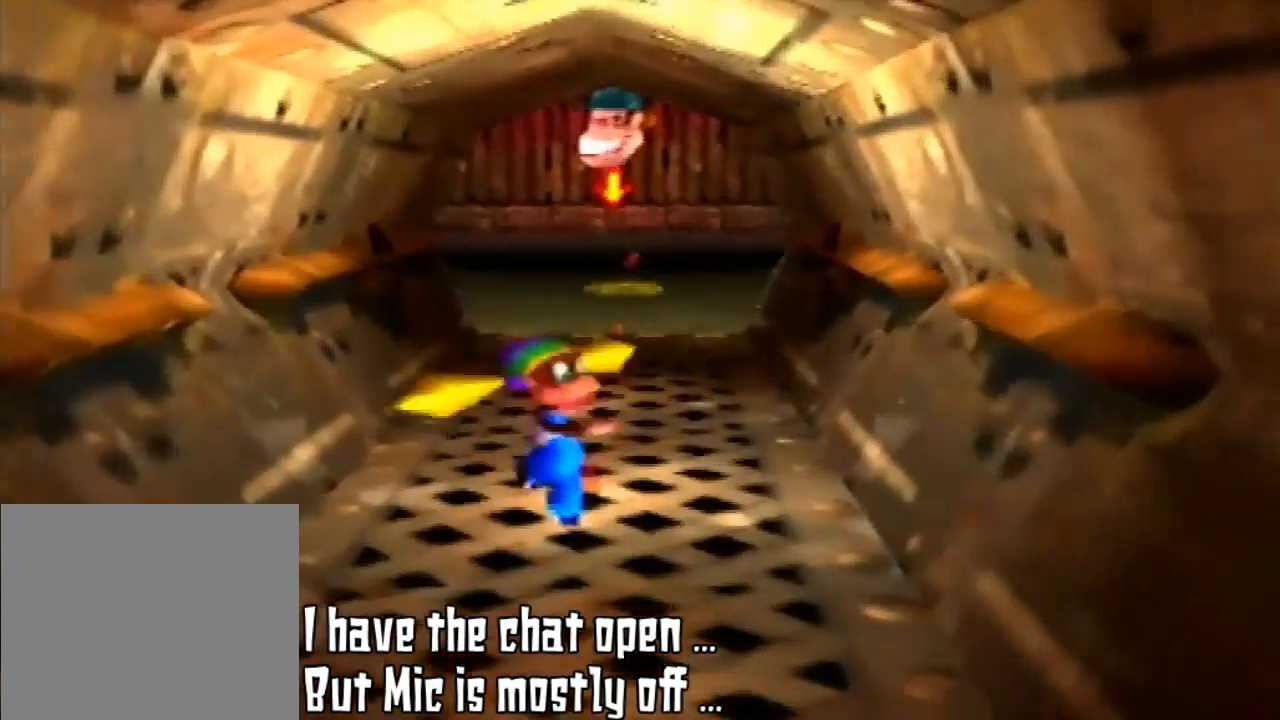
{"buttons": [], "left_stick": "up", "events": [[300, "A", "up"]]}
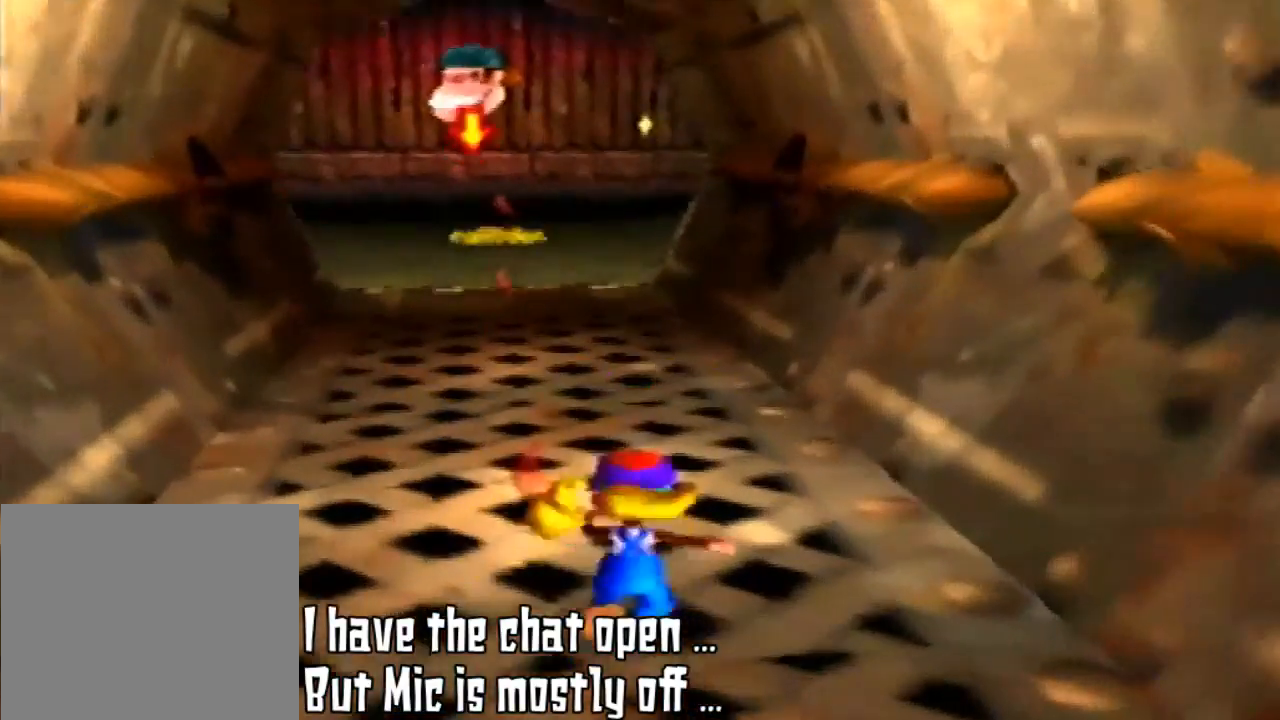
{"buttons": [], "left_stick": "up", "events": []}
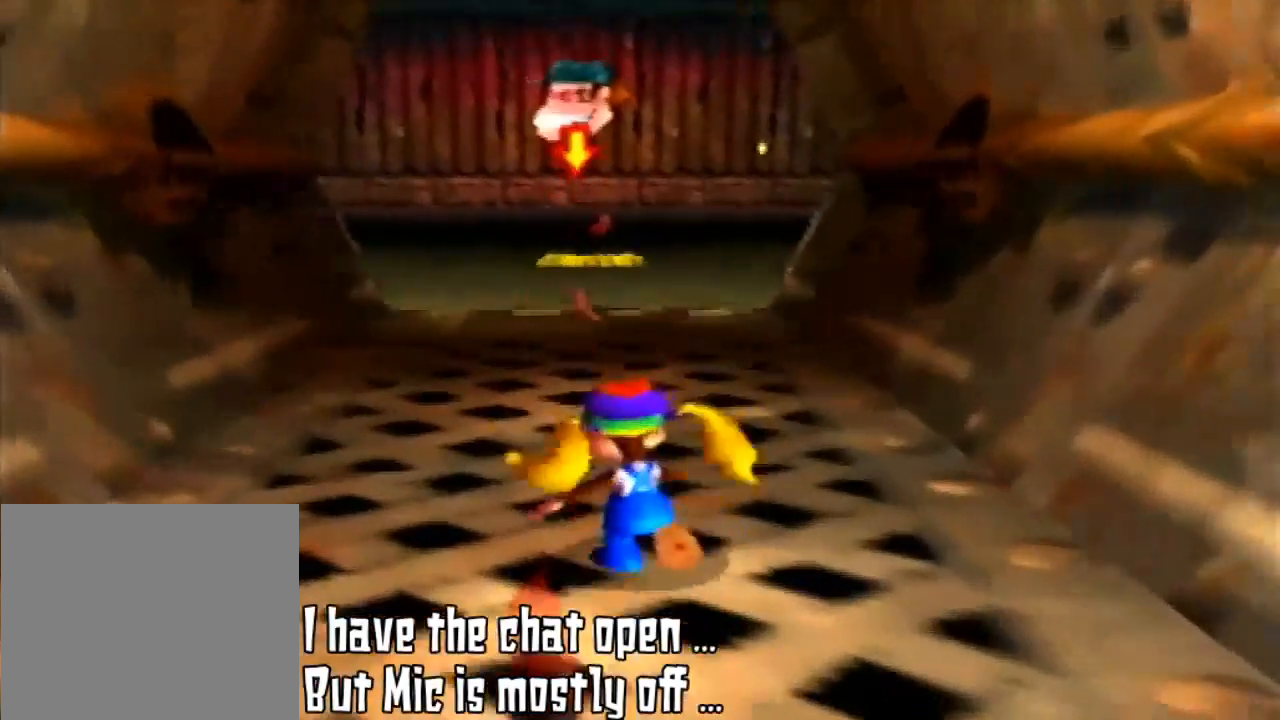
{"buttons": [], "left_stick": "up", "events": []}
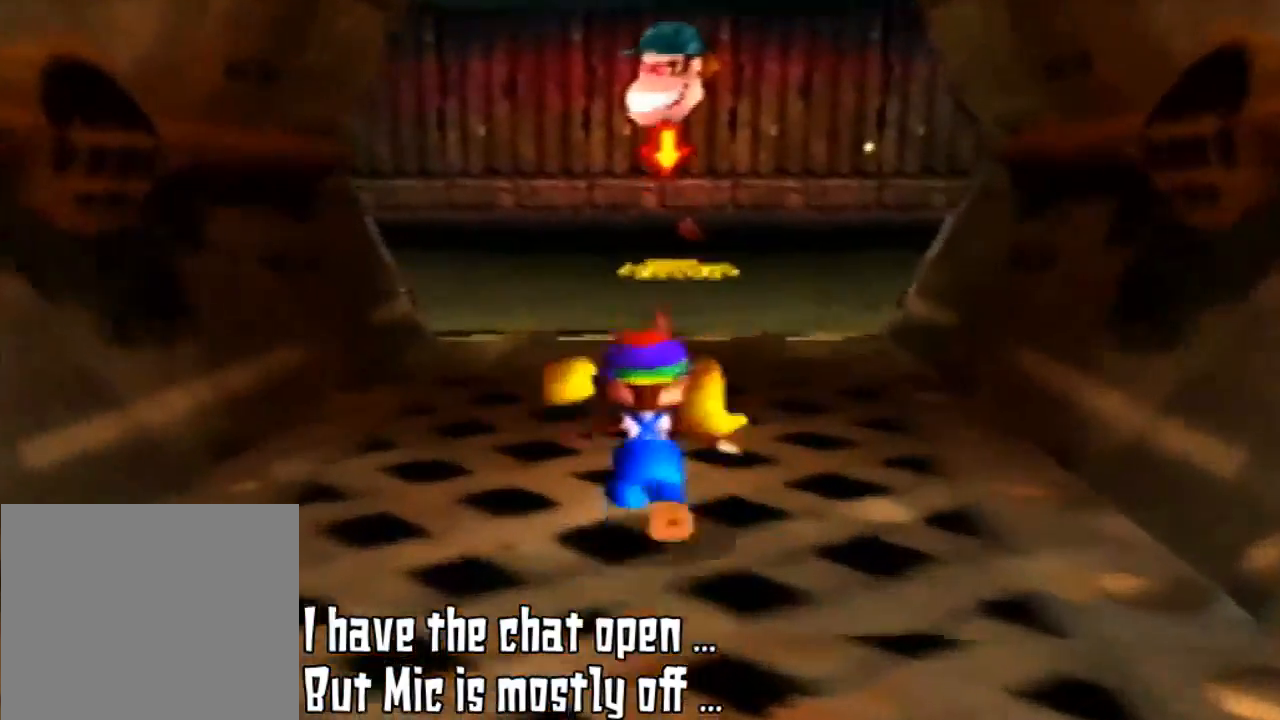
{"buttons": [], "left_stick": "up", "events": []}
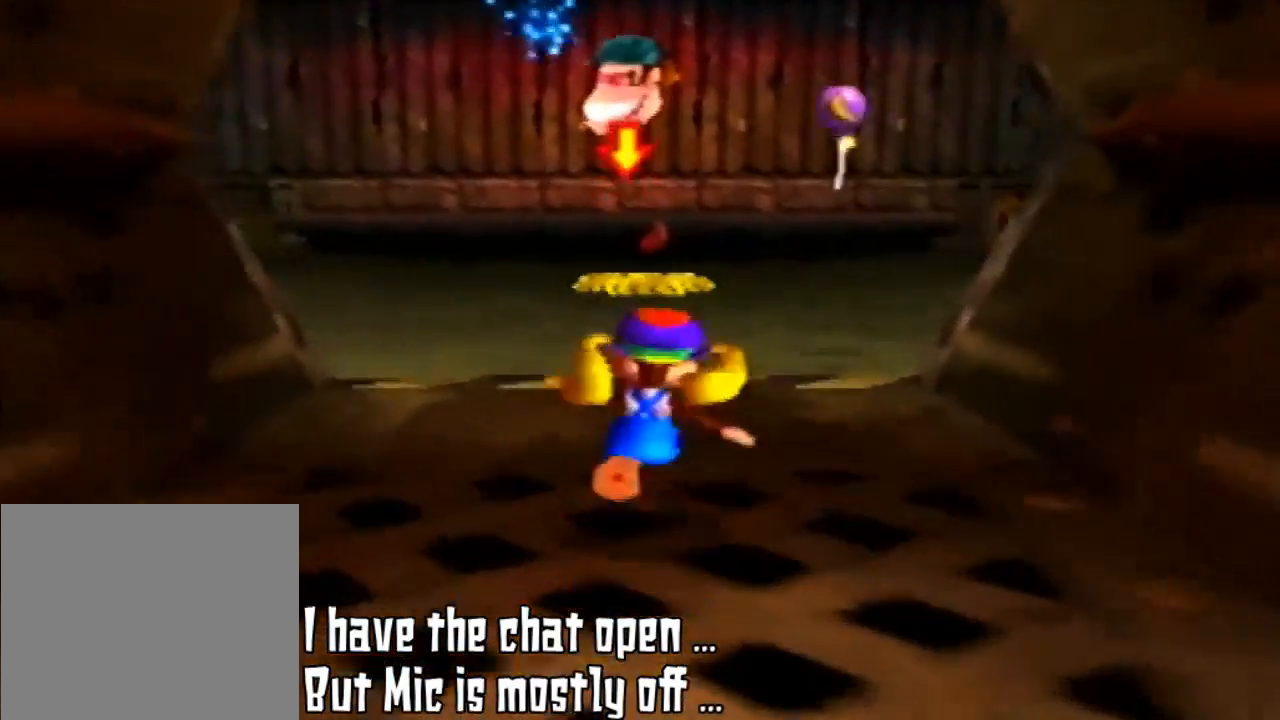
{"buttons": [], "left_stick": "up", "events": []}
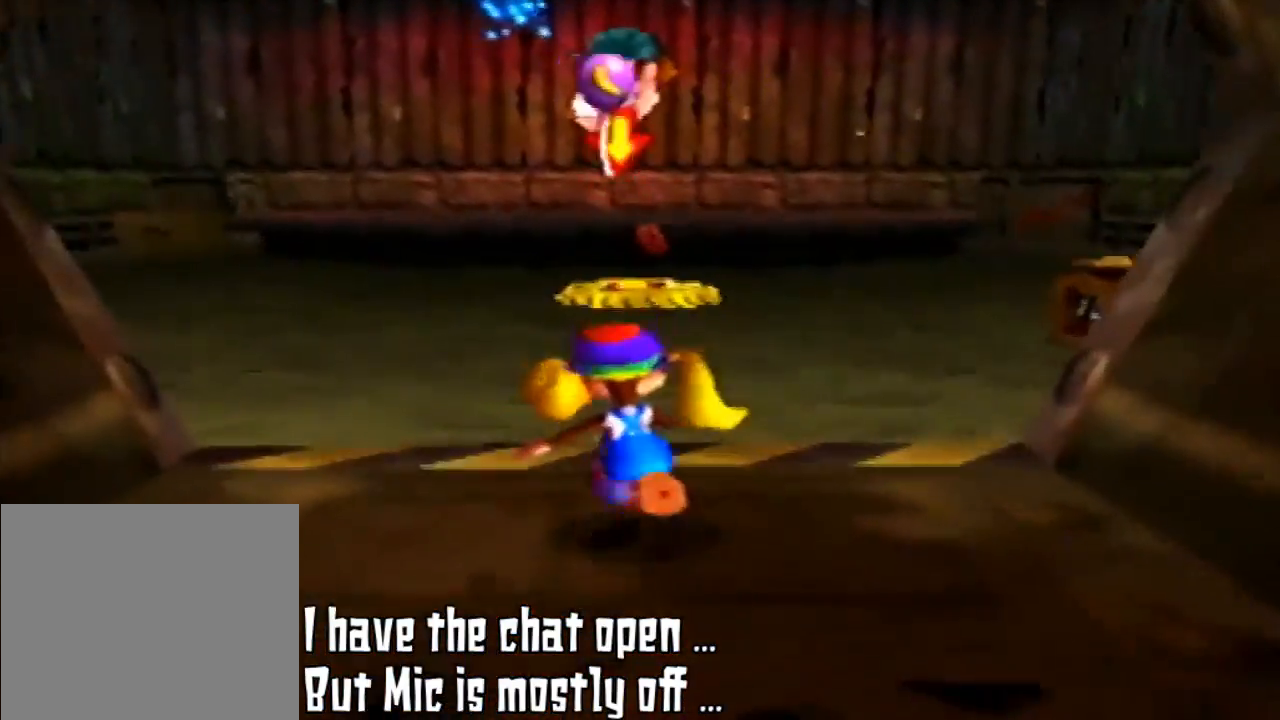
{"buttons": [], "left_stick": "up", "events": []}
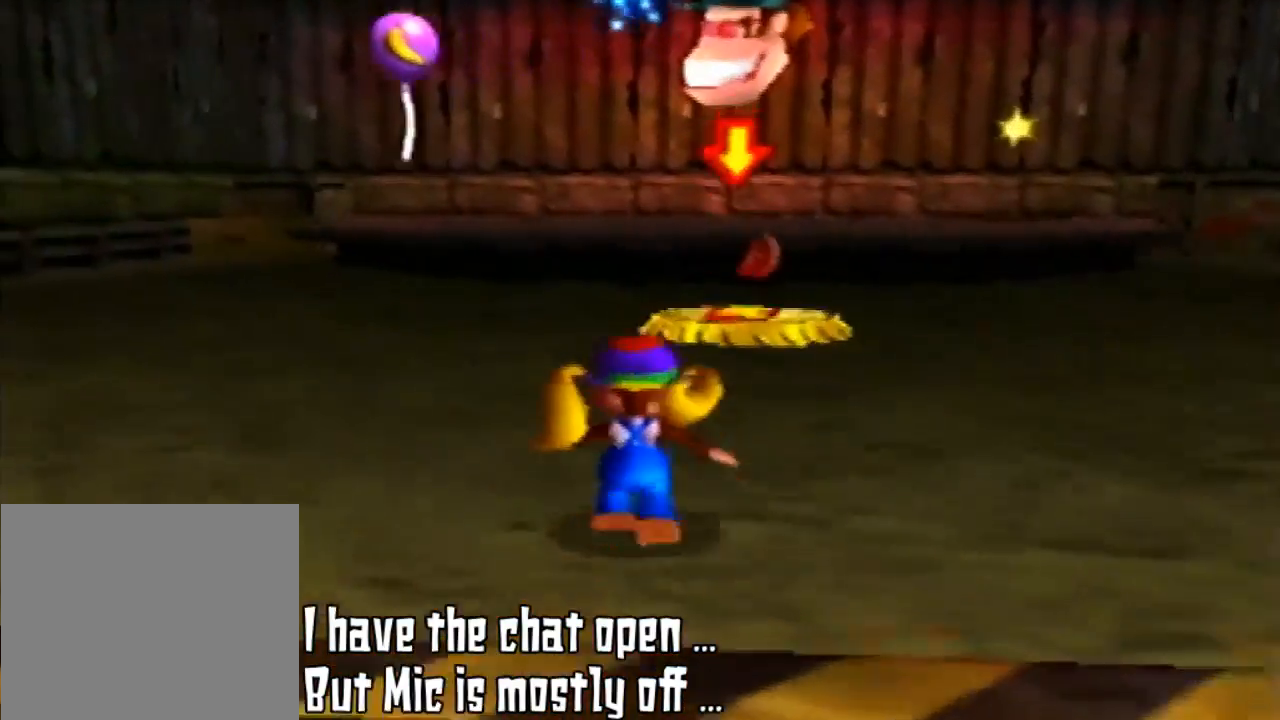
{"buttons": [], "left_stick": "up", "events": []}
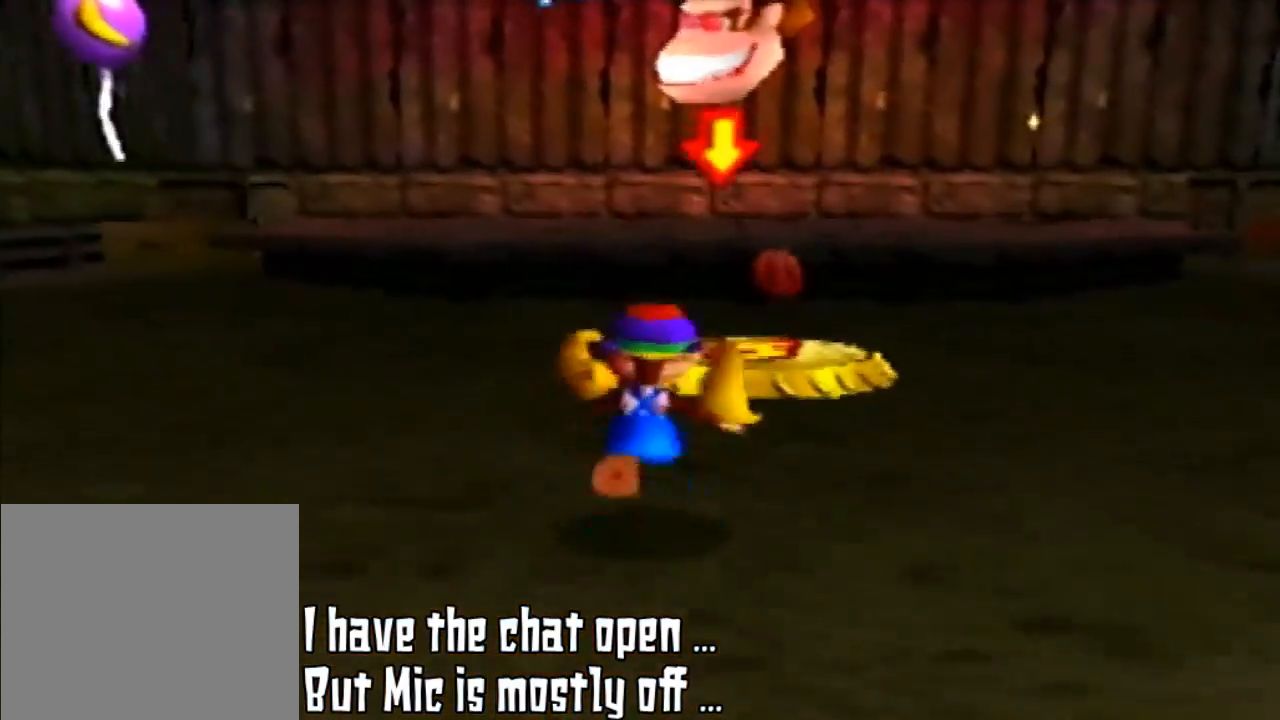
{"buttons": ["Z"], "left_stick": "center", "events": [[200, "left_stick", "center"], [267, "Z", "down"]]}
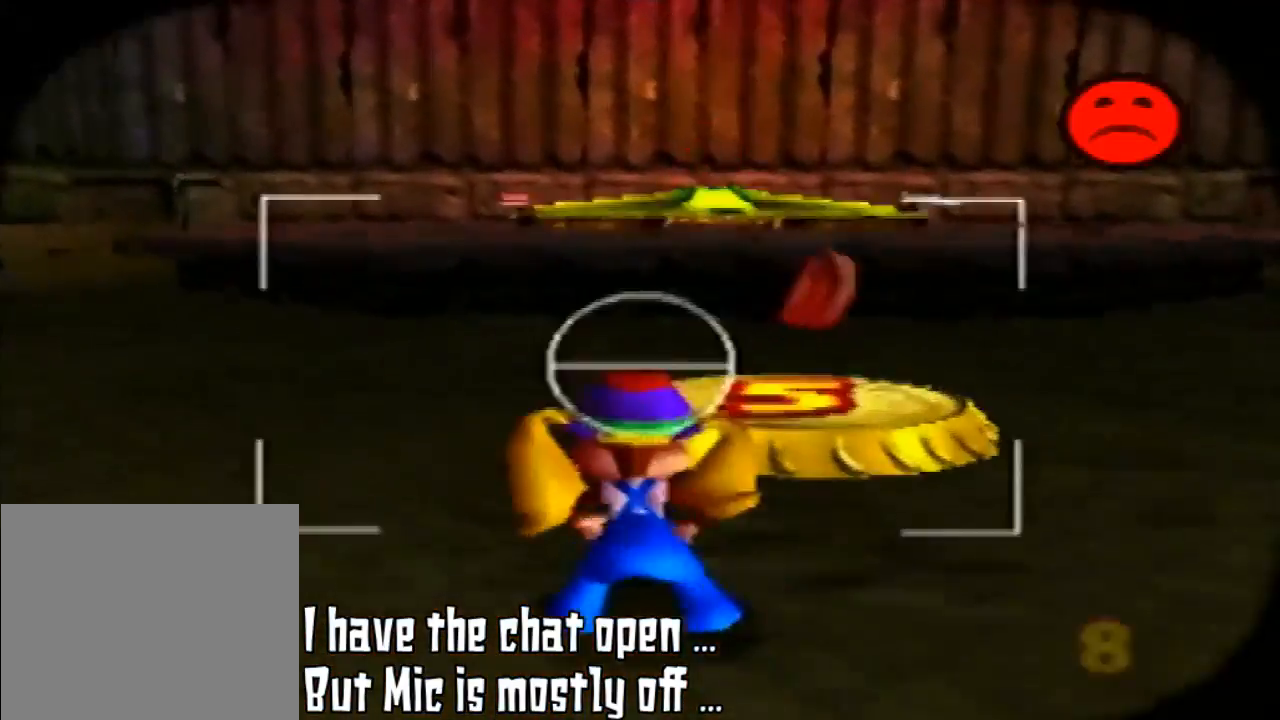
{"buttons": ["Z"], "left_stick": "center", "events": [[167, "C_DOWN", "down"], [300, "C_DOWN", "up"]]}
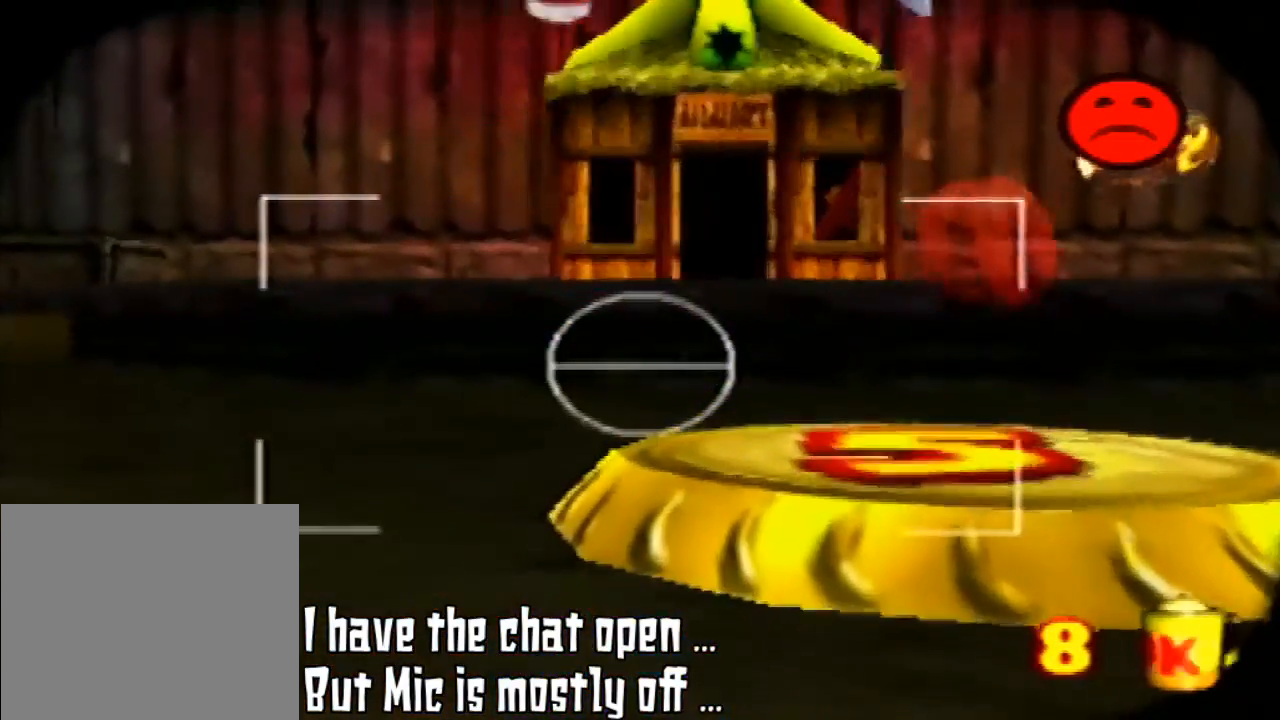
{"buttons": [], "left_stick": "down", "events": [[400, "Z", "up"], [467, "left_stick", "down"]]}
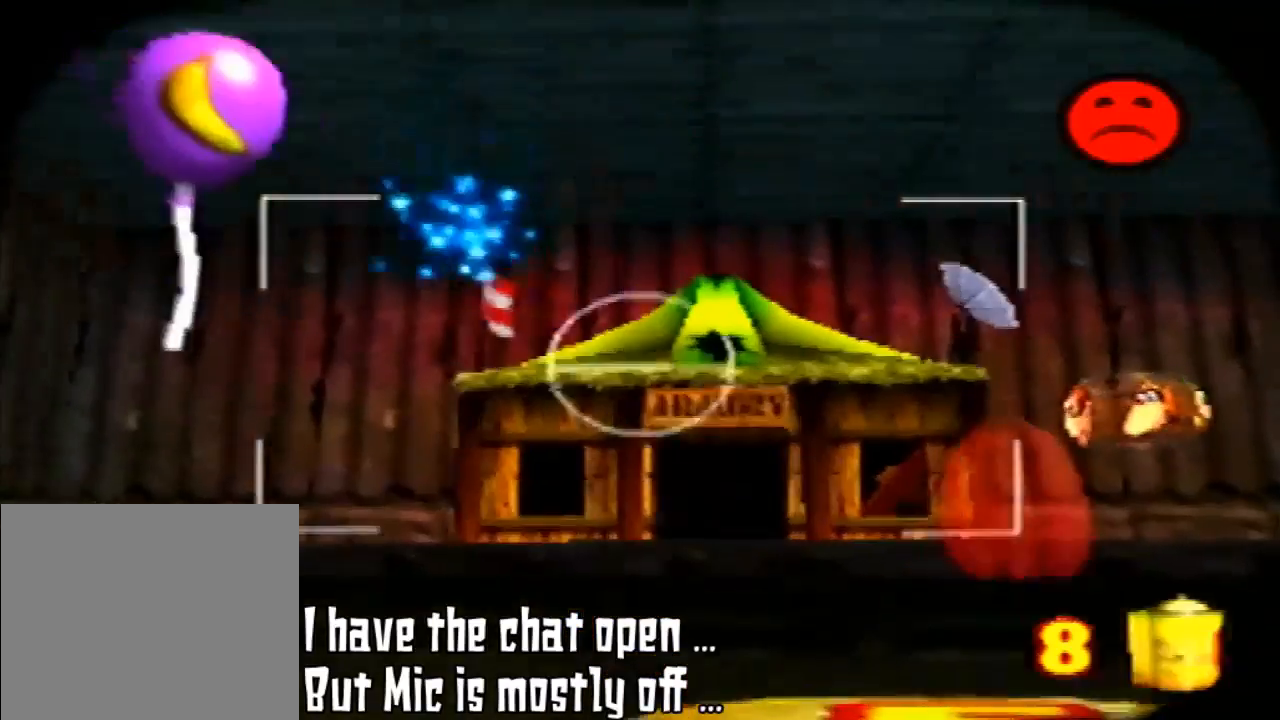
{"buttons": [], "left_stick": "center", "events": [[300, "left_stick", "center"]]}